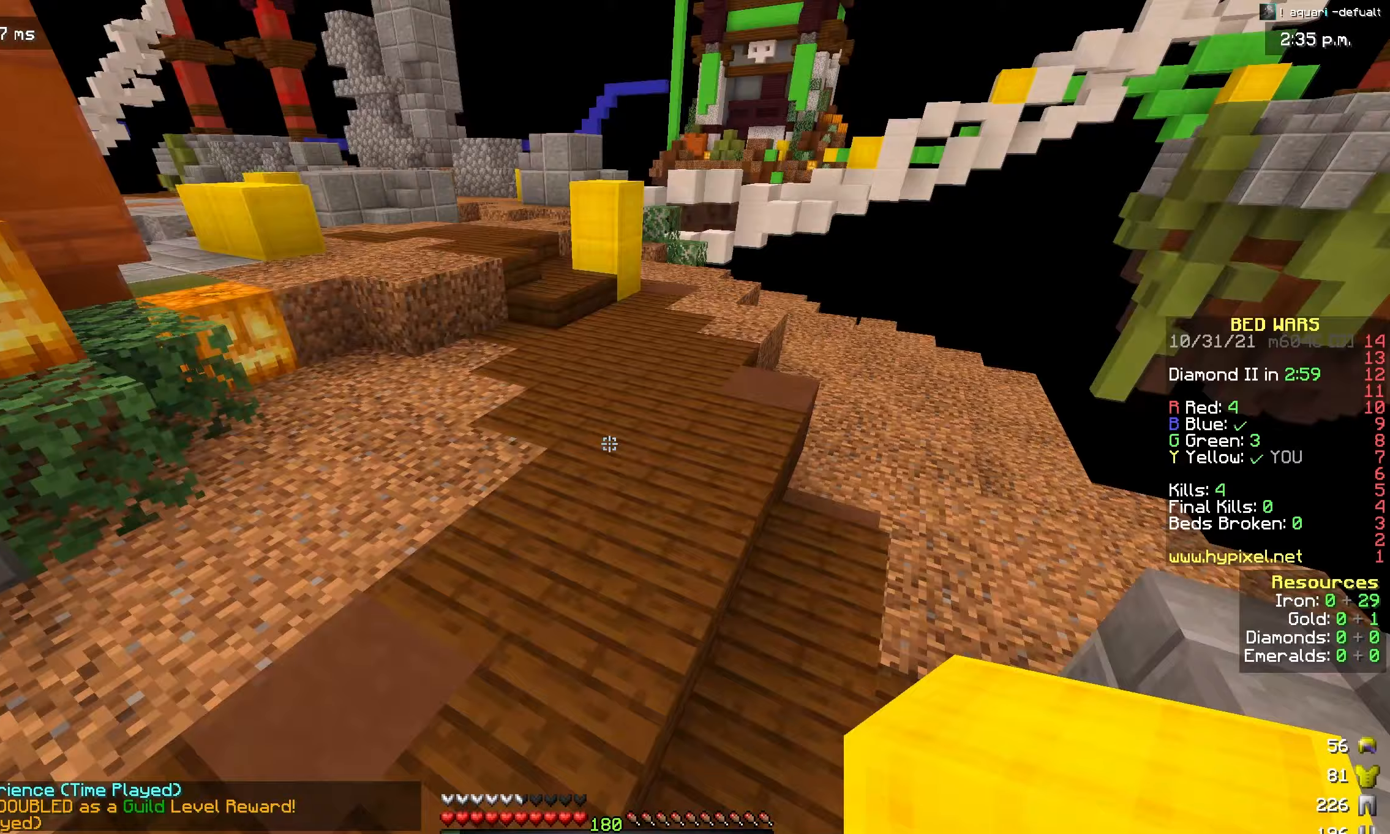
Gameplay with keyboard and mouse; each line is a JSON object with the keys and mouse buttons held at the frame after it. "events" lists presses ("down") and releases ("up") of "a", "d", "s", "space", "w", "mouse_left" and "mouse_right" between this image and that frame as [ms after this image, input, new state], when the widget could be followed in between. "mouse_left", "mouse_right" = the "left", "right" buttons of the "mouse" list. No other keys are recorded. Fast repeated clicks can show as one long hold. Mouse movement is not recorded.
{"keys": ["w"], "mouse": ["right"], "events": [[467, "space", "up"], [500, "mouse_right", "down"]]}
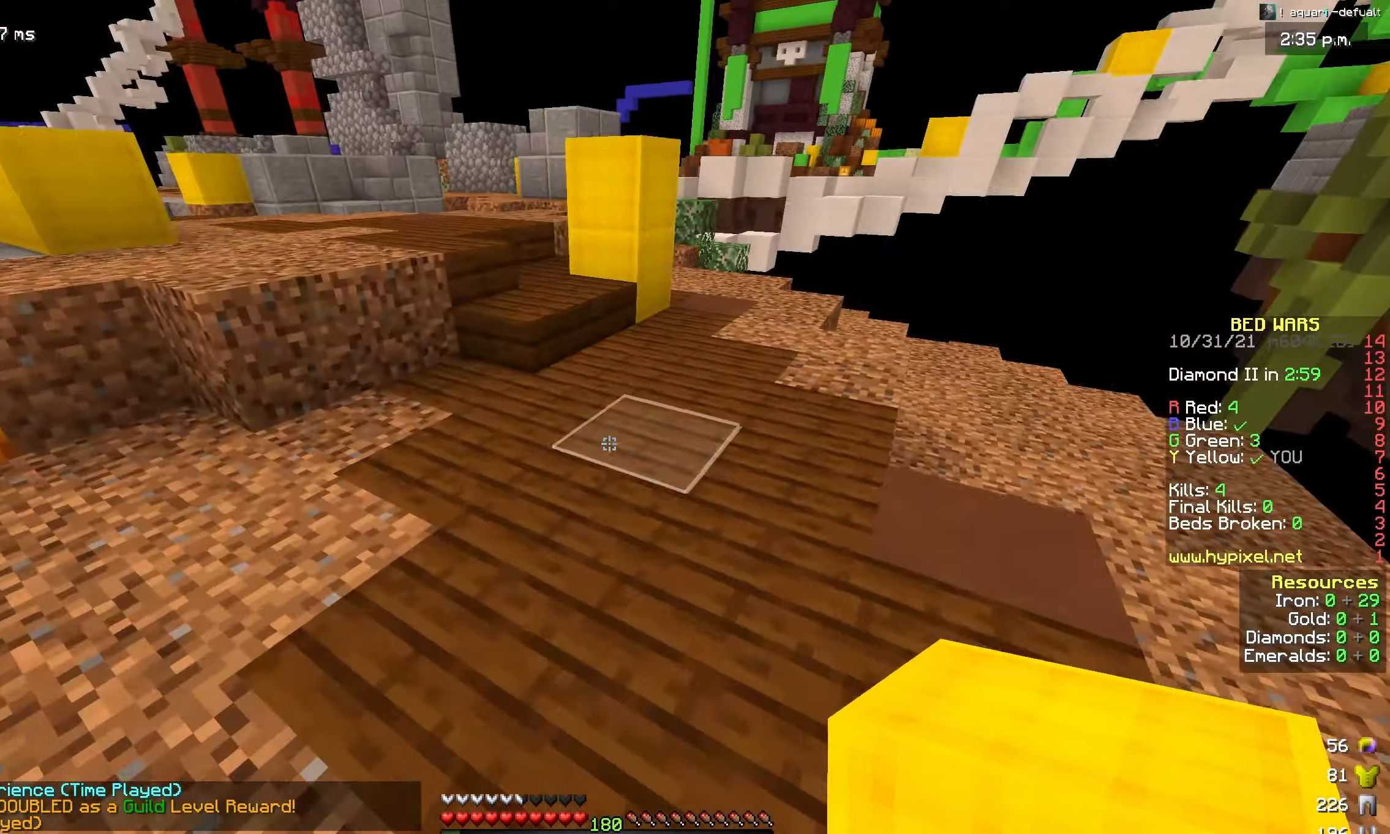
{"keys": ["d", "w"], "mouse": [], "events": [[167, "mouse_right", "up"], [200, "space", "down"], [317, "d", "down"], [433, "space", "up"]]}
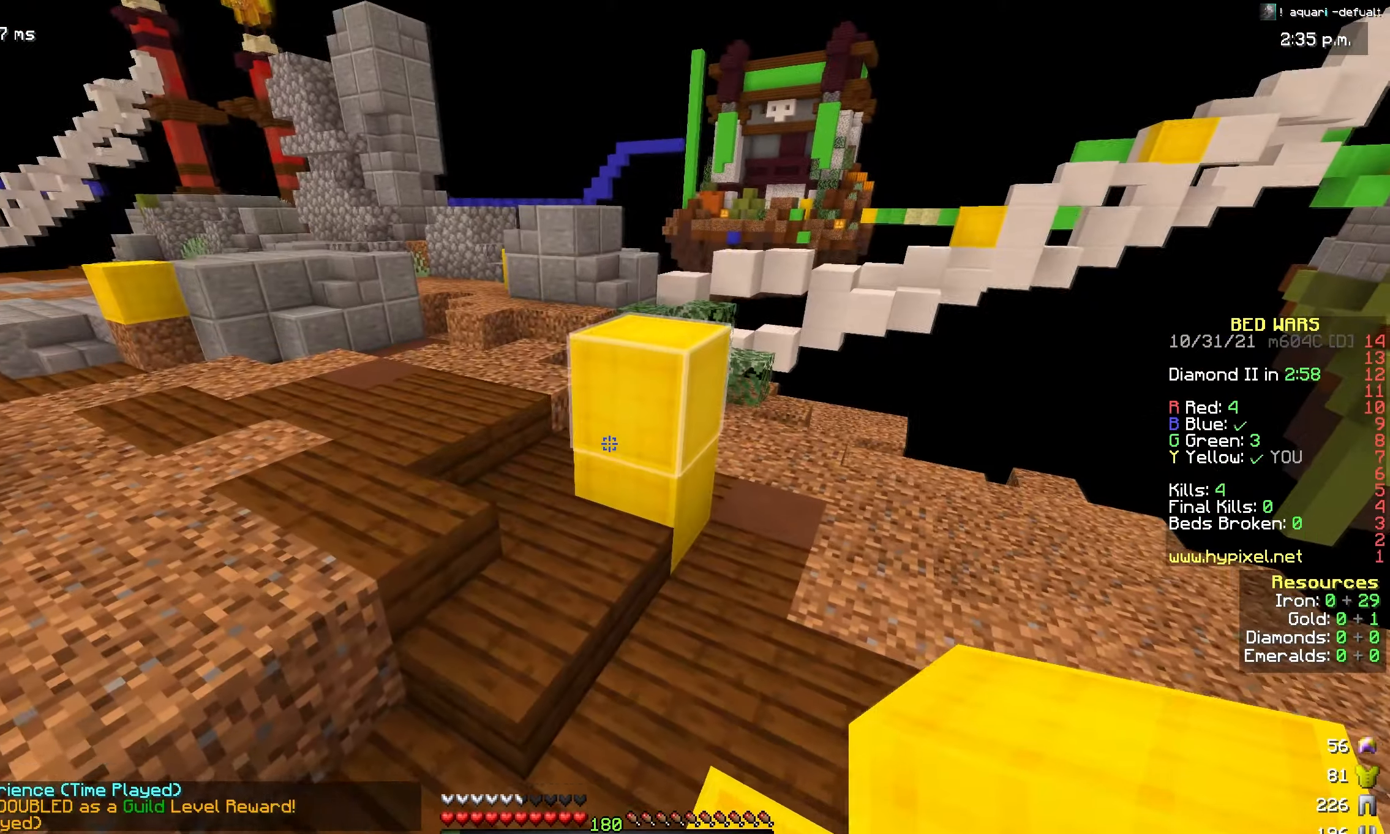
{"keys": ["w"], "mouse": [], "events": [[33, "d", "up"], [217, "space", "down"], [417, "space", "up"]]}
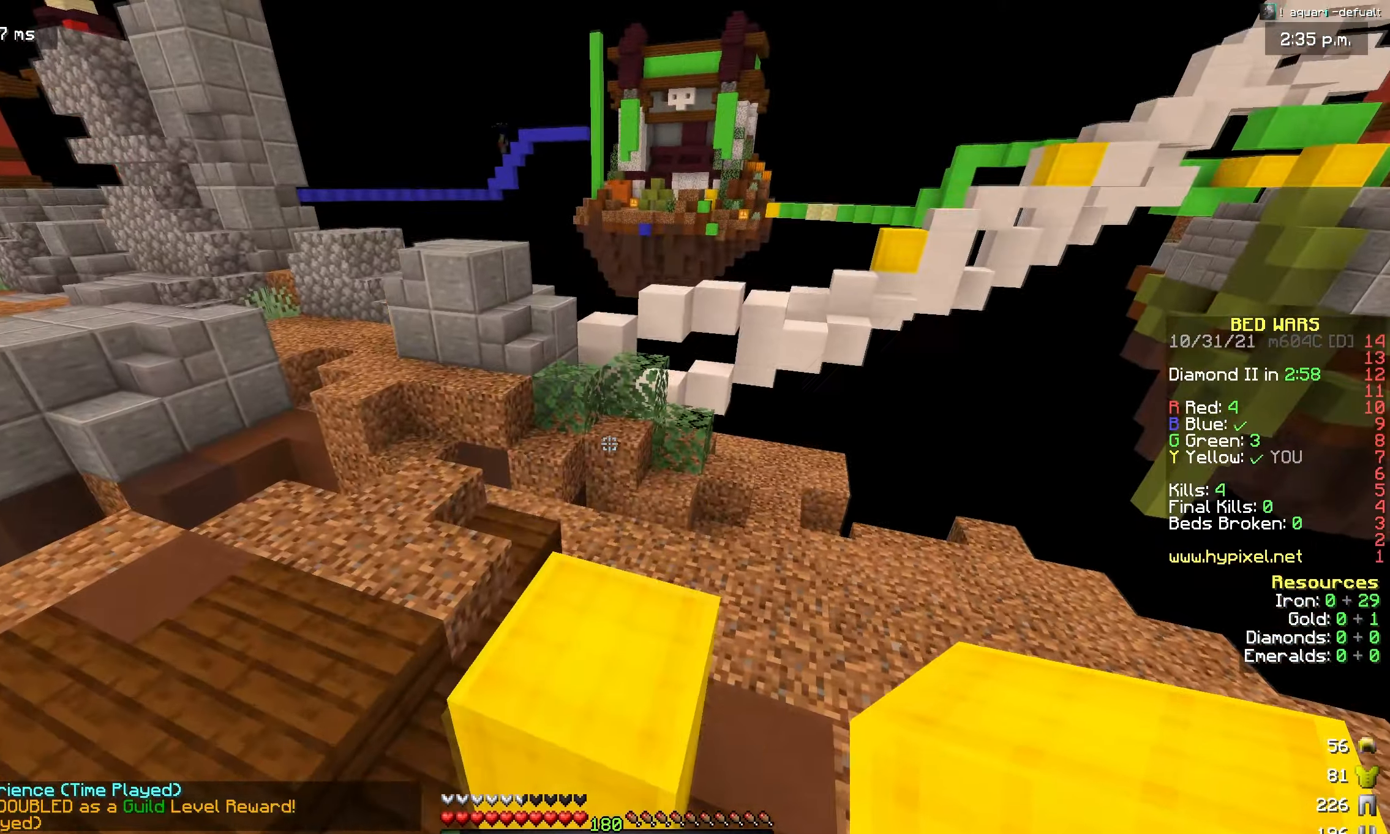
{"keys": ["a", "w"], "mouse": [], "events": [[300, "a", "down"]]}
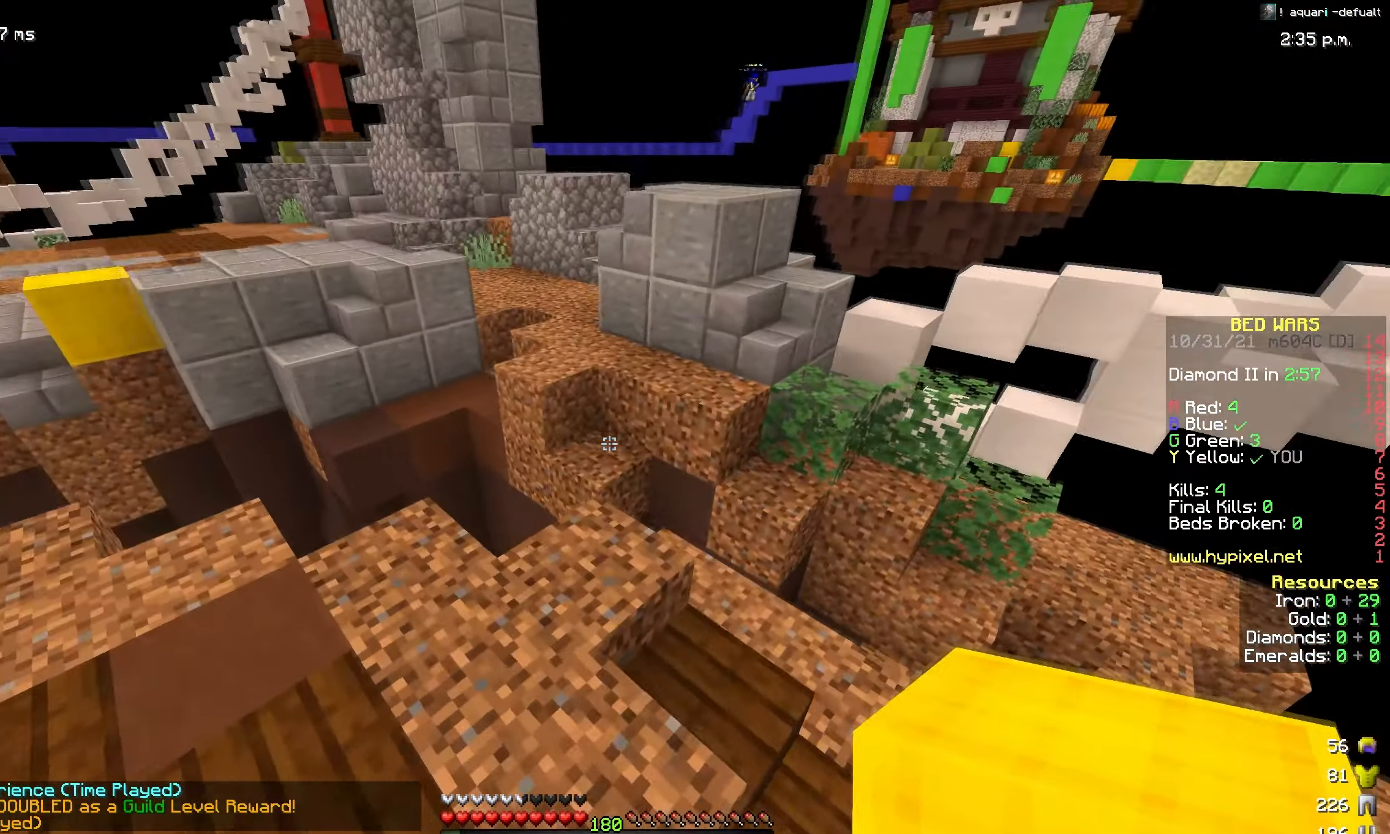
{"keys": ["w"], "mouse": [], "events": [[83, "a", "up"]]}
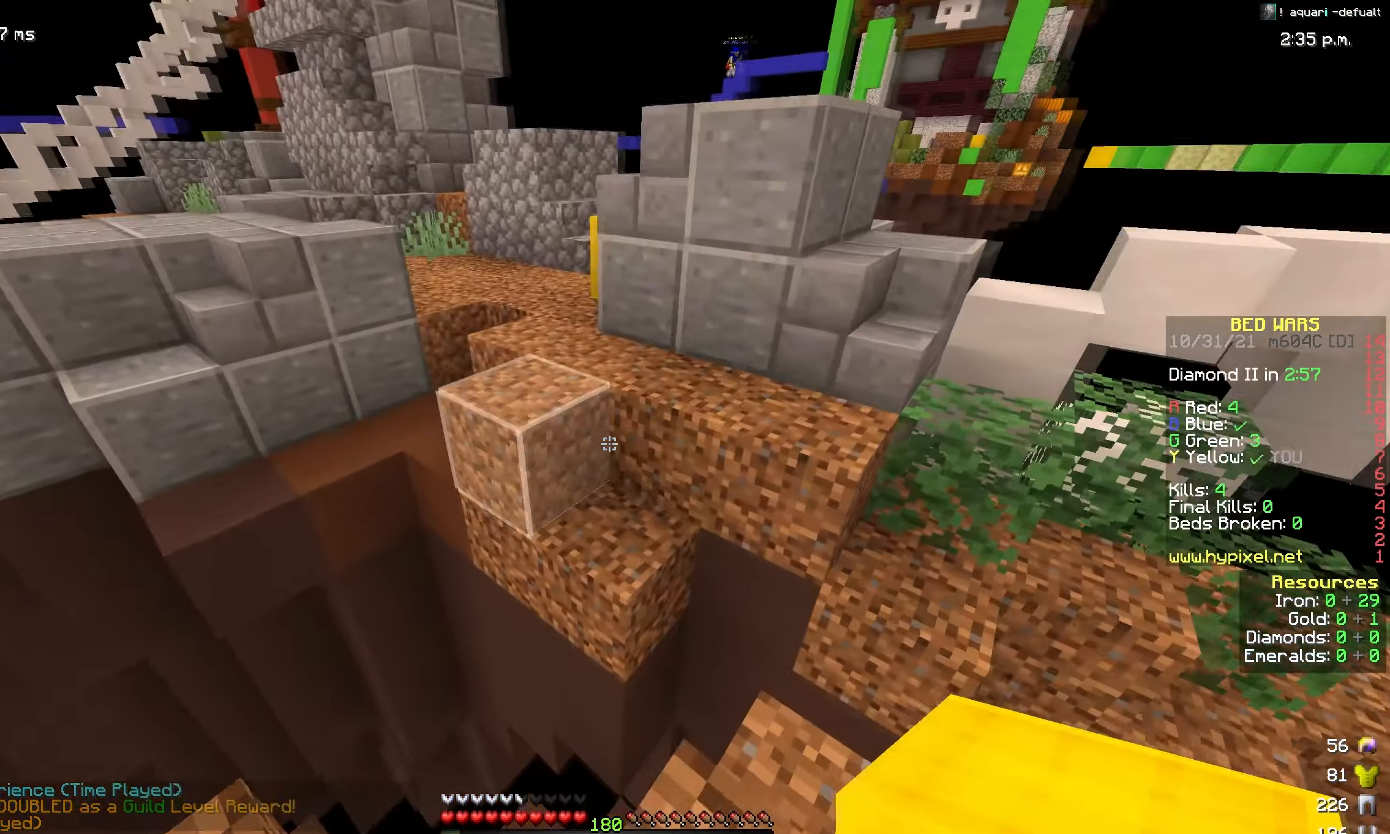
{"keys": ["a", "w"], "mouse": [], "events": [[33, "space", "down"], [200, "space", "up"], [283, "a", "down"]]}
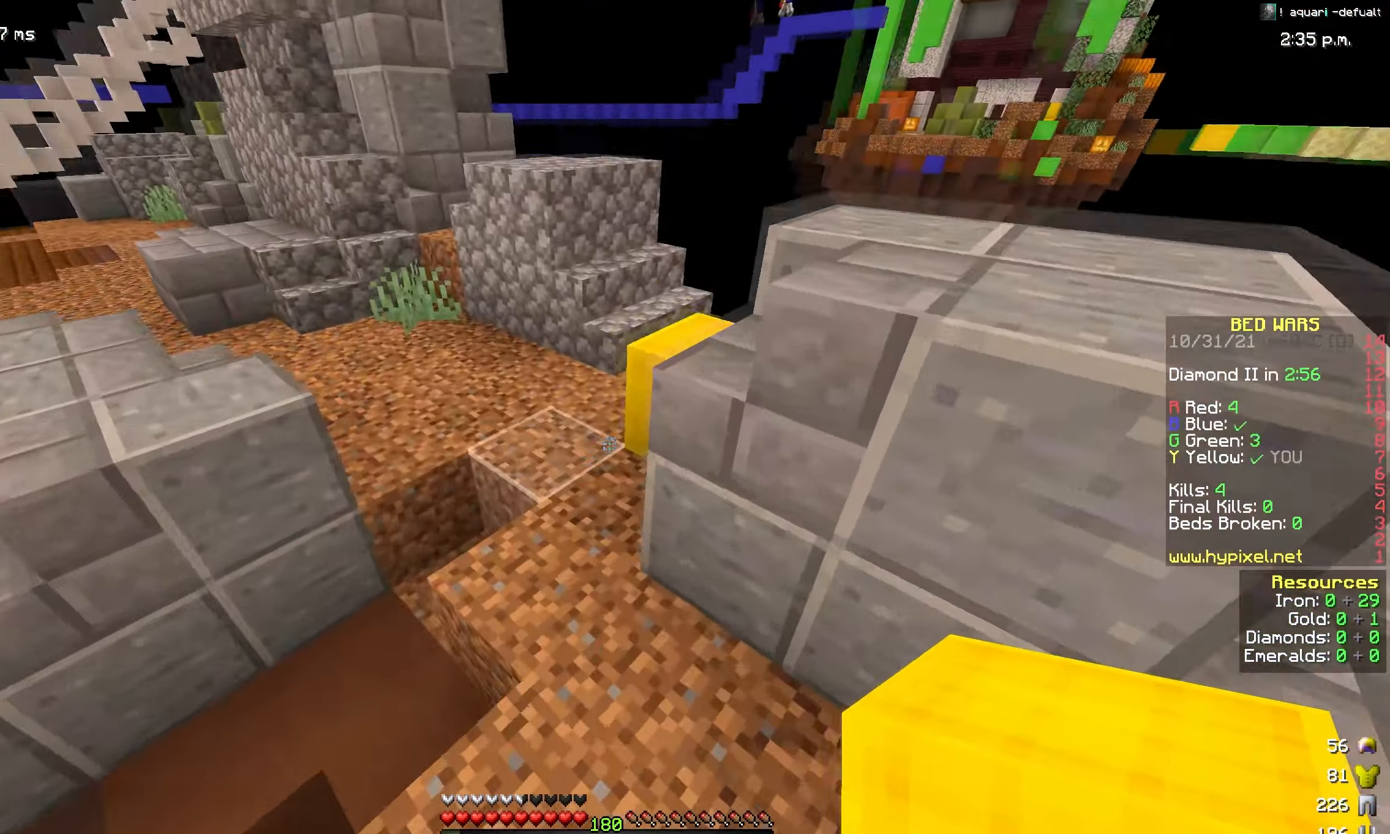
{"keys": ["space", "w"], "mouse": [], "events": [[83, "a", "up"], [233, "a", "down"], [417, "space", "down"], [433, "a", "up"]]}
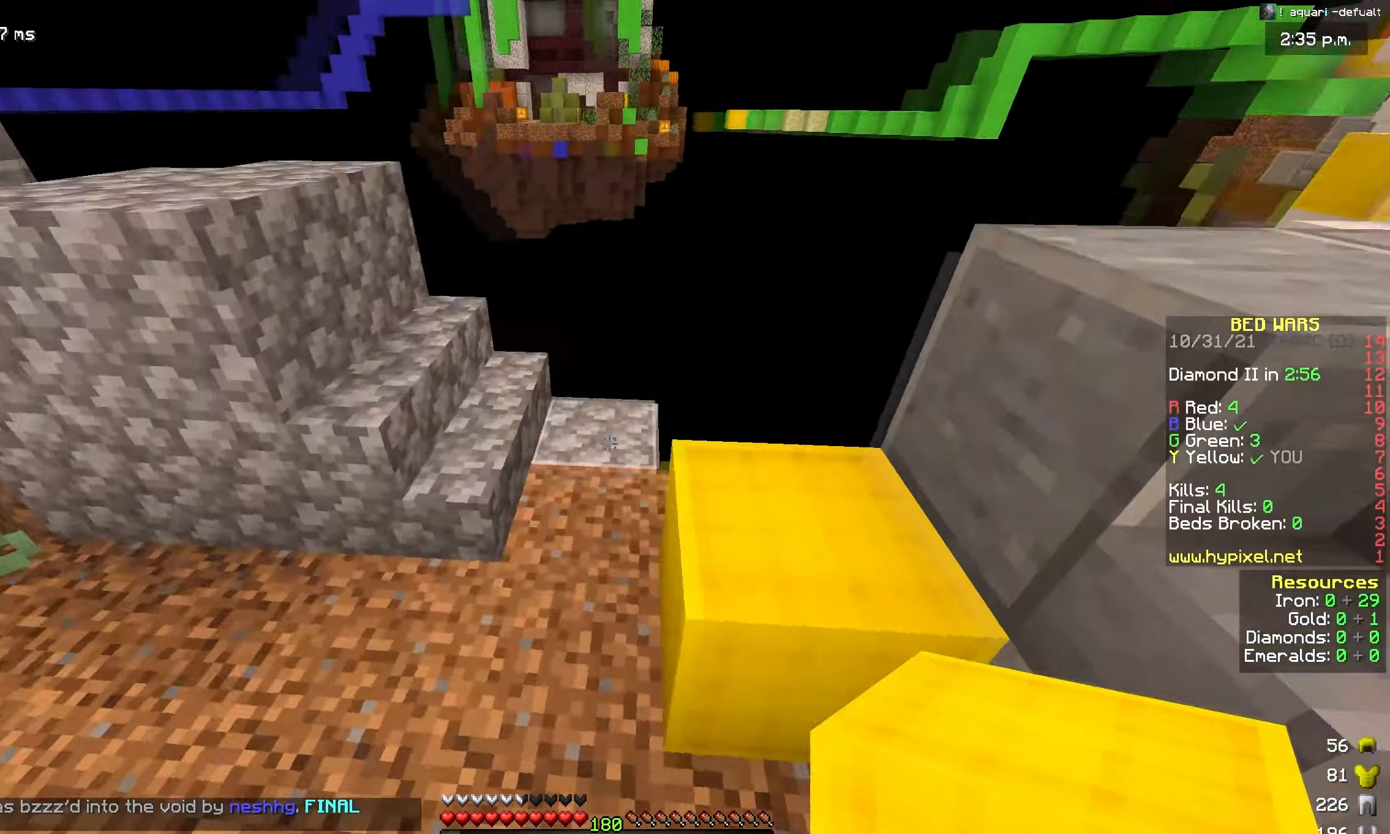
{"keys": [], "mouse": [], "events": [[133, "space", "up"], [300, "w", "up"]]}
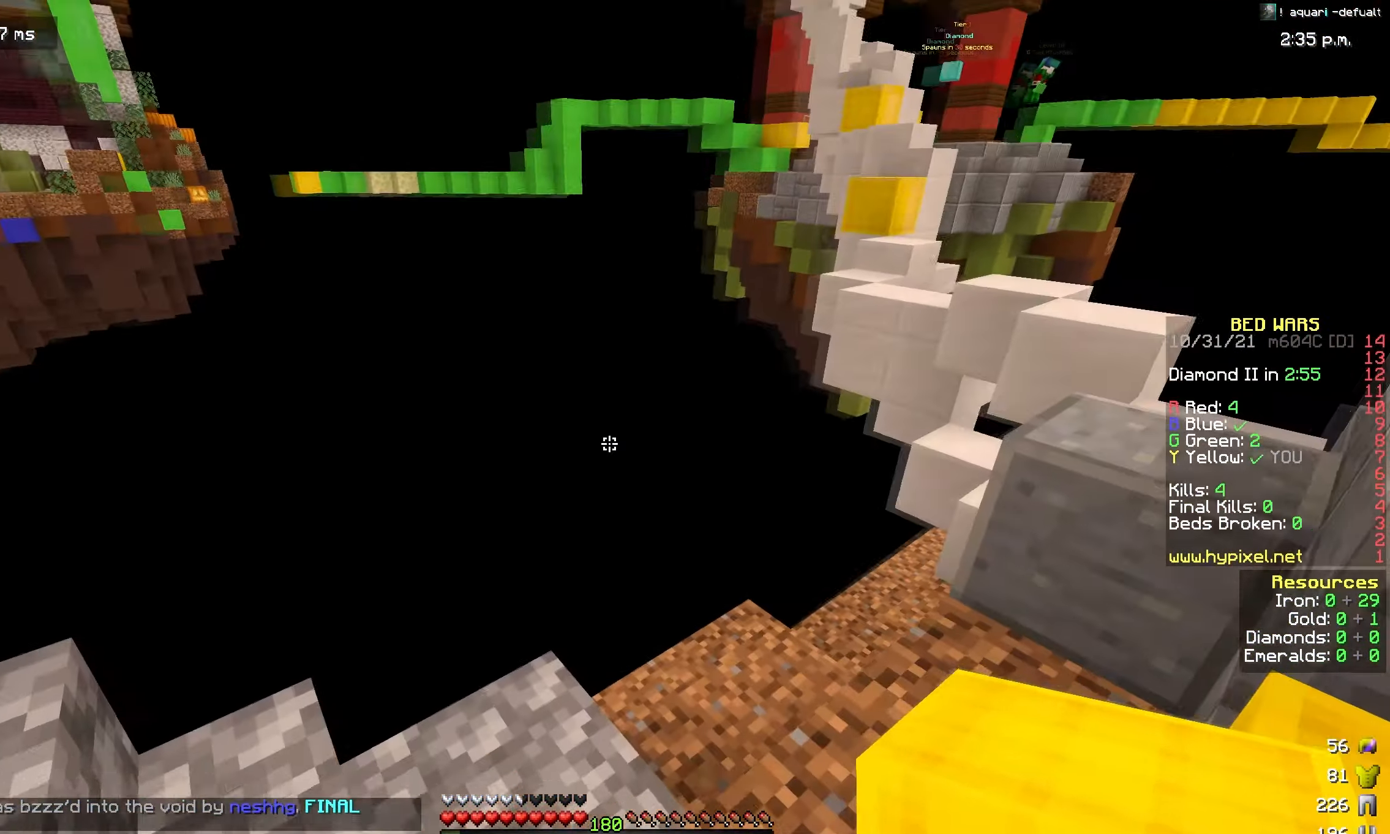
{"keys": ["d", "space", "w"], "mouse": [], "events": [[367, "d", "down"], [400, "w", "down"], [483, "space", "down"]]}
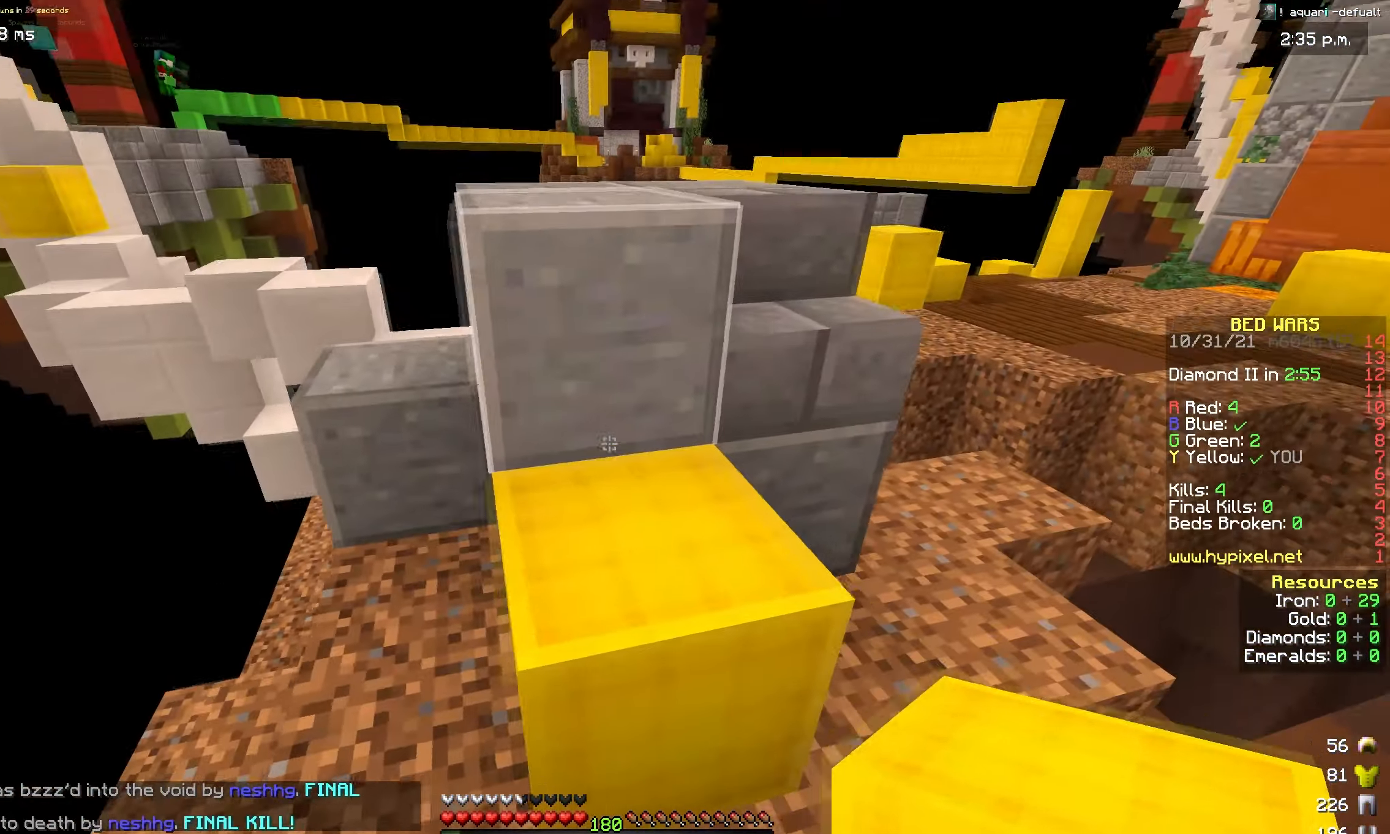
{"keys": ["w"], "mouse": [], "events": [[117, "a", "down"], [117, "d", "up"], [150, "space", "up"], [367, "a", "up"]]}
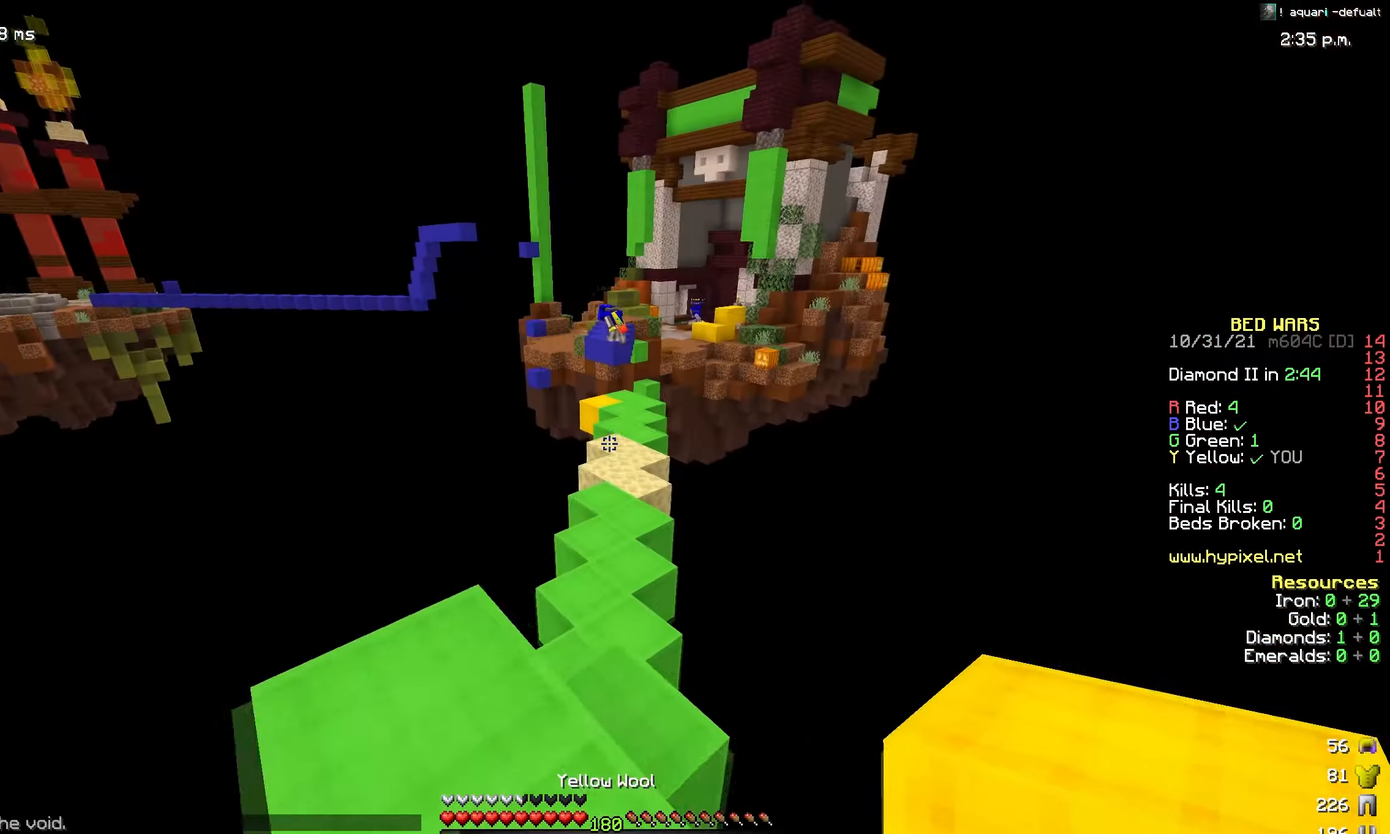
{"keys": ["w"], "mouse": [], "events": []}
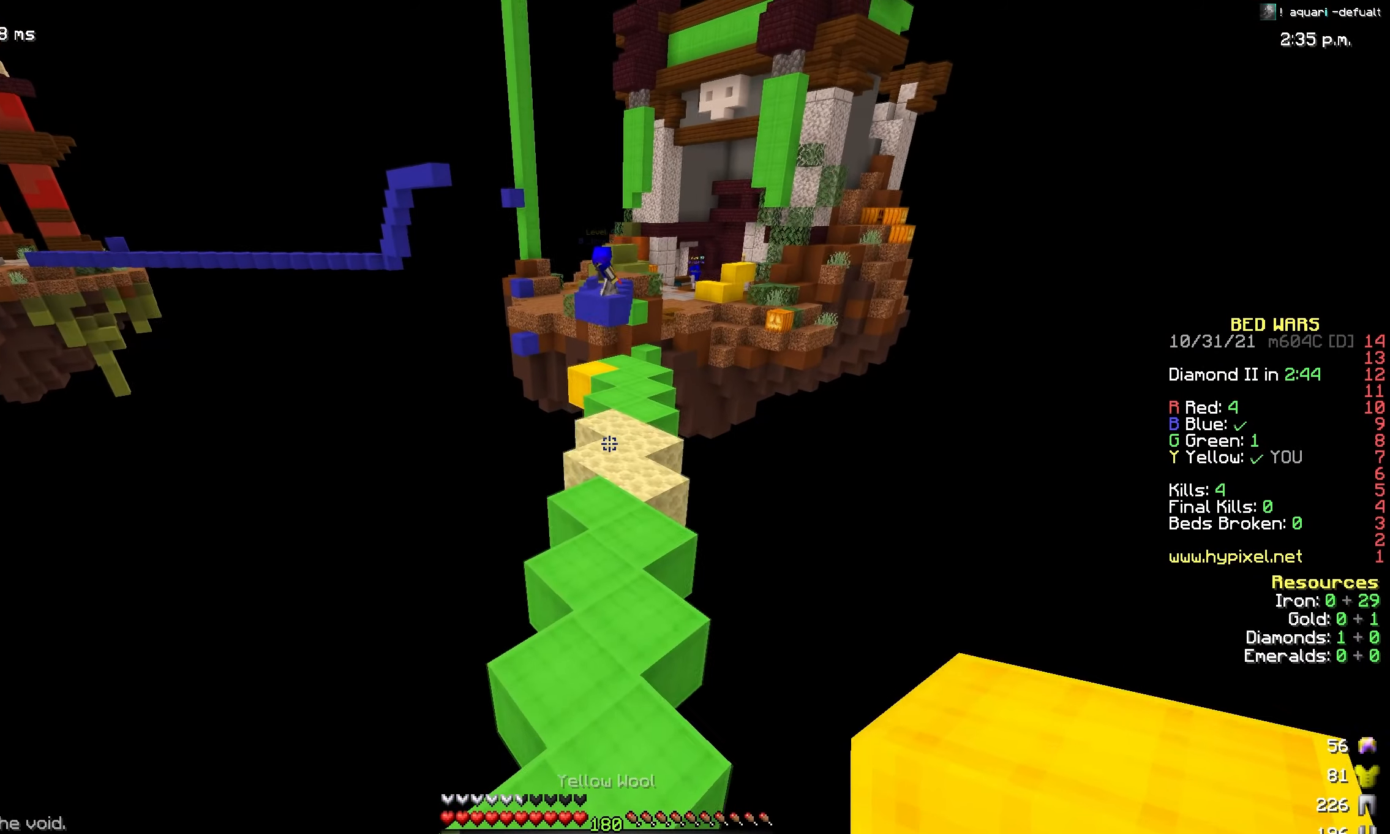
{"keys": ["space", "w"], "mouse": [], "events": [[117, "space", "down"]]}
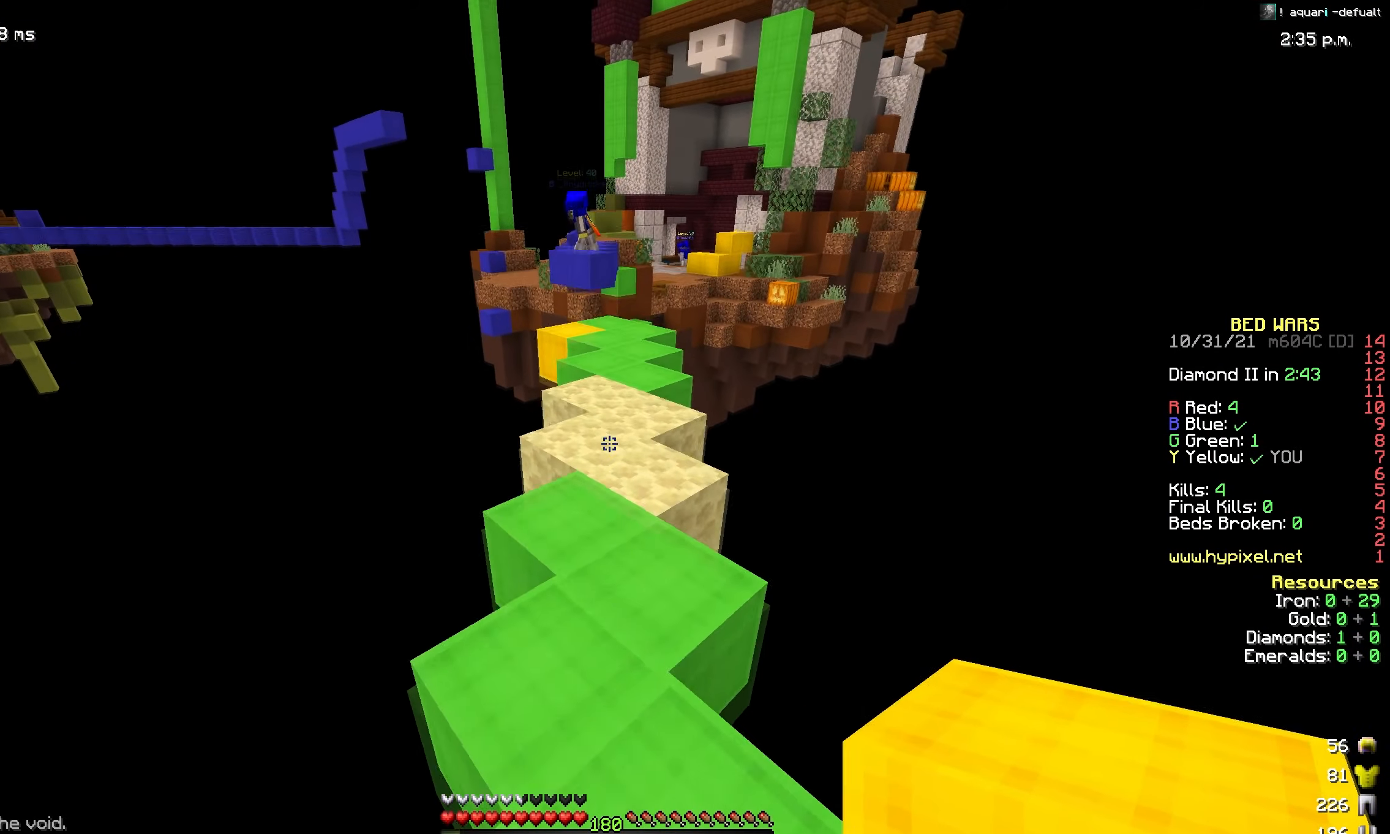
{"keys": ["w"], "mouse": [], "events": [[267, "space", "up"]]}
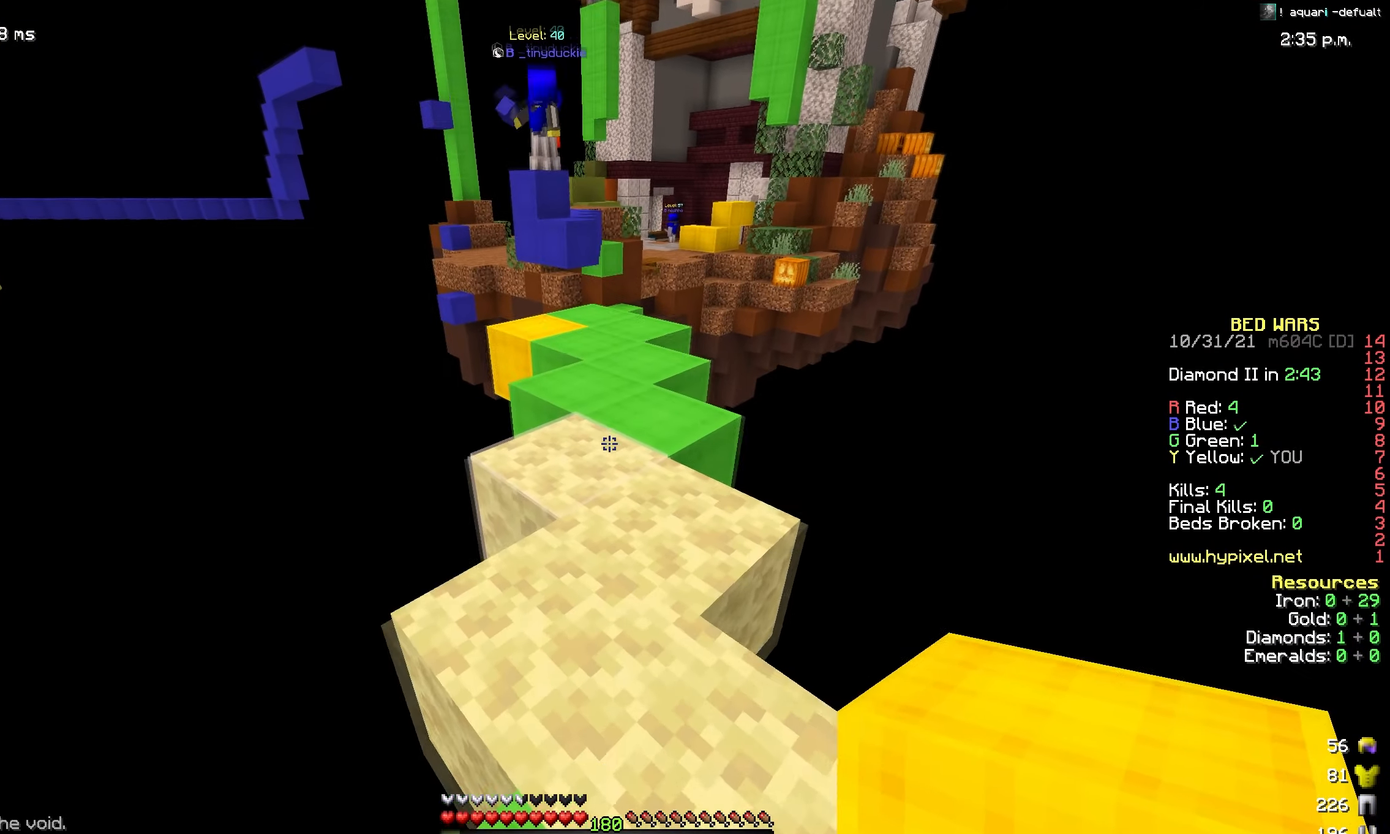
{"keys": ["w"], "mouse": [], "events": []}
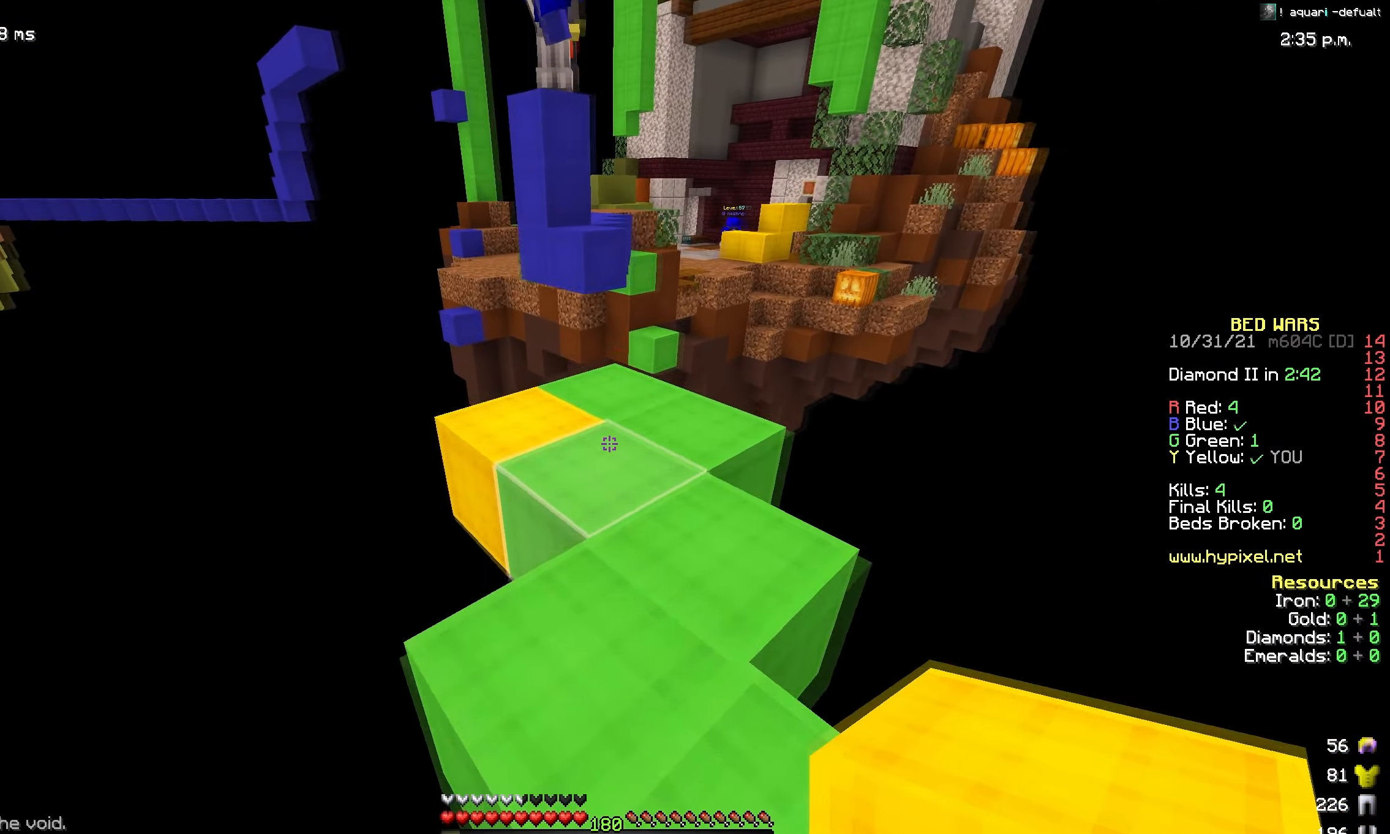
{"keys": ["s"], "mouse": [], "events": [[167, "space", "down"], [167, "w", "up"], [200, "mouse_right", "down"], [250, "s", "down"], [367, "mouse_right", "up"], [367, "space", "up"], [400, "mouse_right", "down"], [484, "mouse_right", "up"]]}
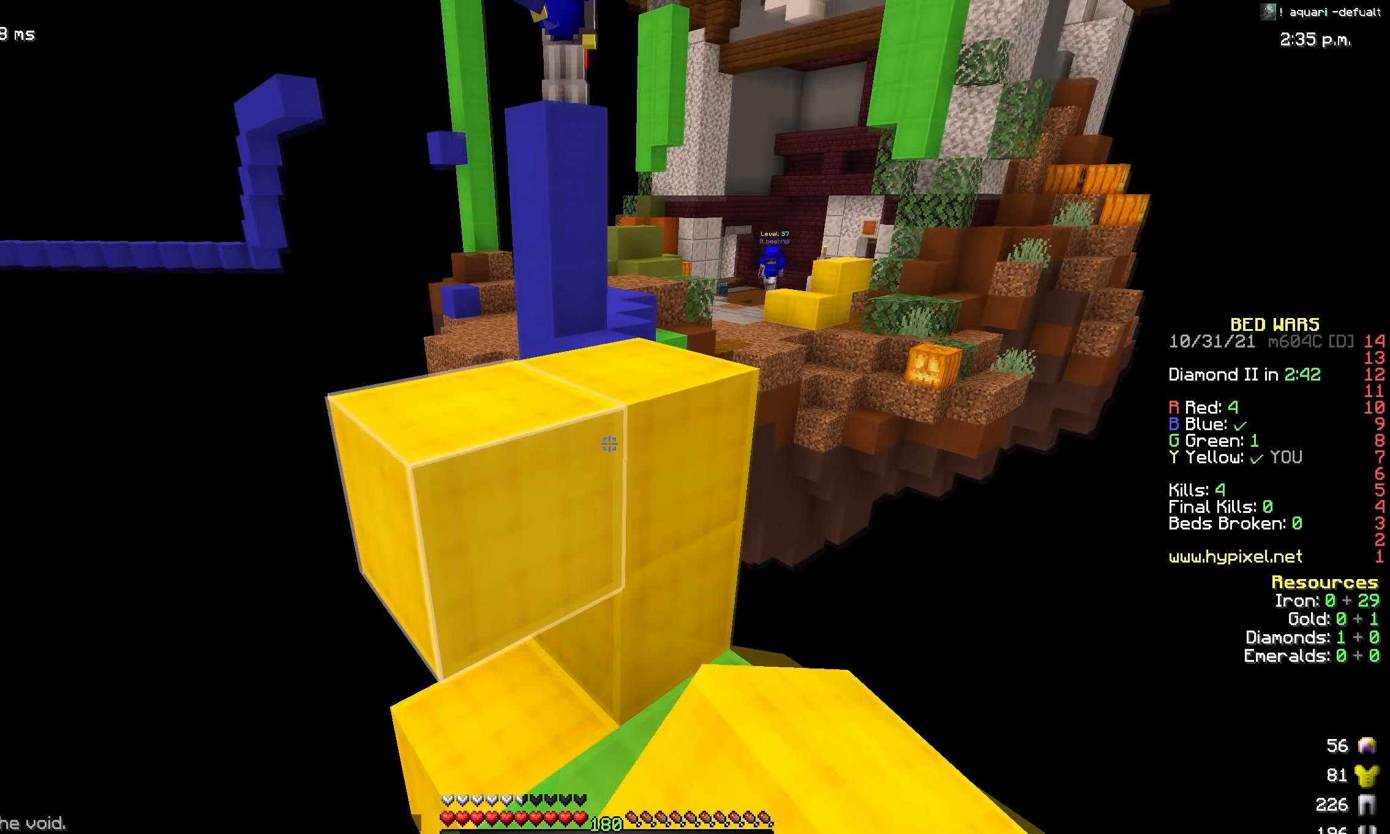
{"keys": ["s"], "mouse": ["right"], "events": [[334, "mouse_right", "down"]]}
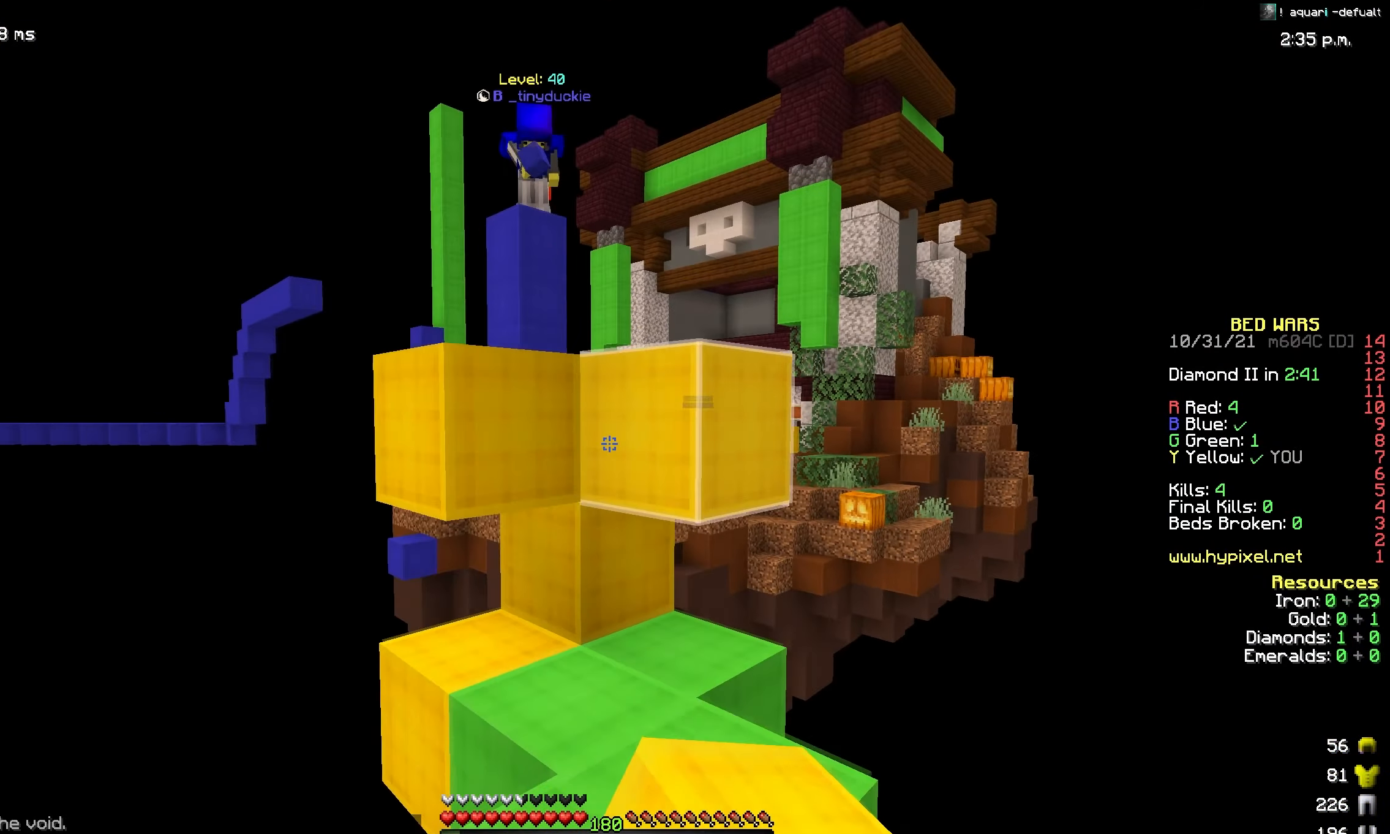
{"keys": ["s"], "mouse": ["right"], "events": [[150, "mouse_right", "up"], [217, "mouse_right", "down"]]}
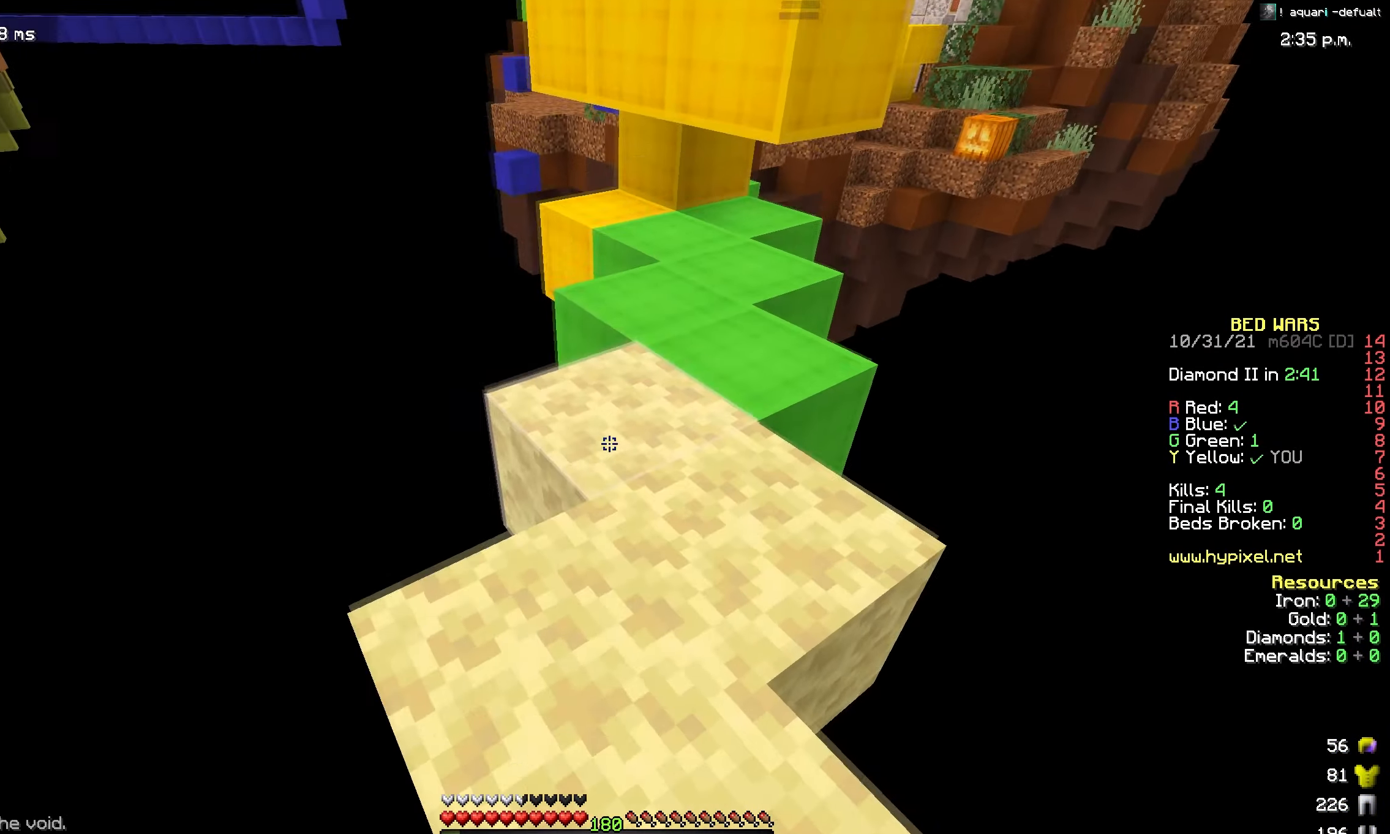
{"keys": ["space", "w"], "mouse": [], "events": [[34, "s", "up"], [184, "mouse_right", "up"], [267, "w", "down"], [334, "space", "down"]]}
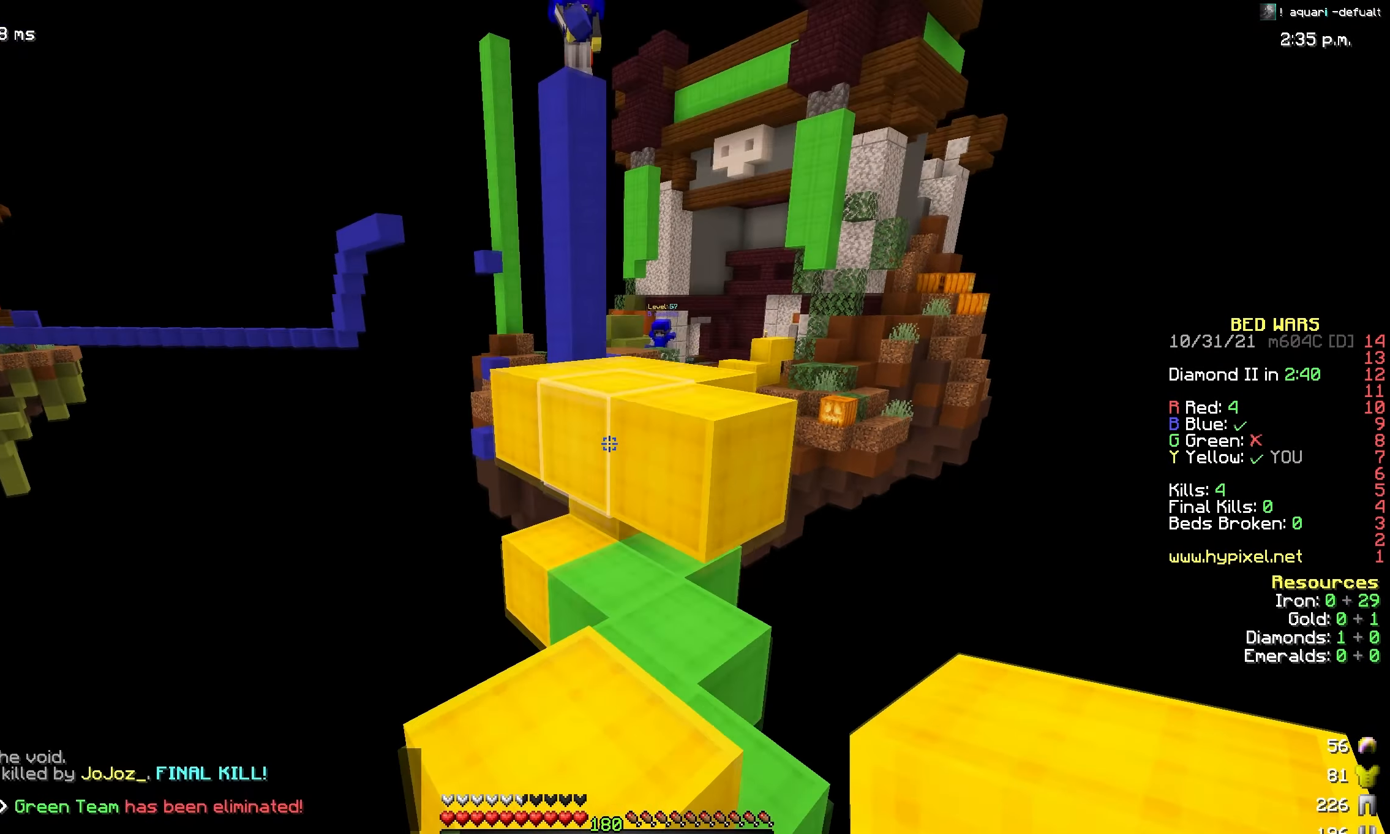
{"keys": ["w"], "mouse": [], "events": [[34, "space", "up"], [217, "space", "down"], [384, "space", "up"]]}
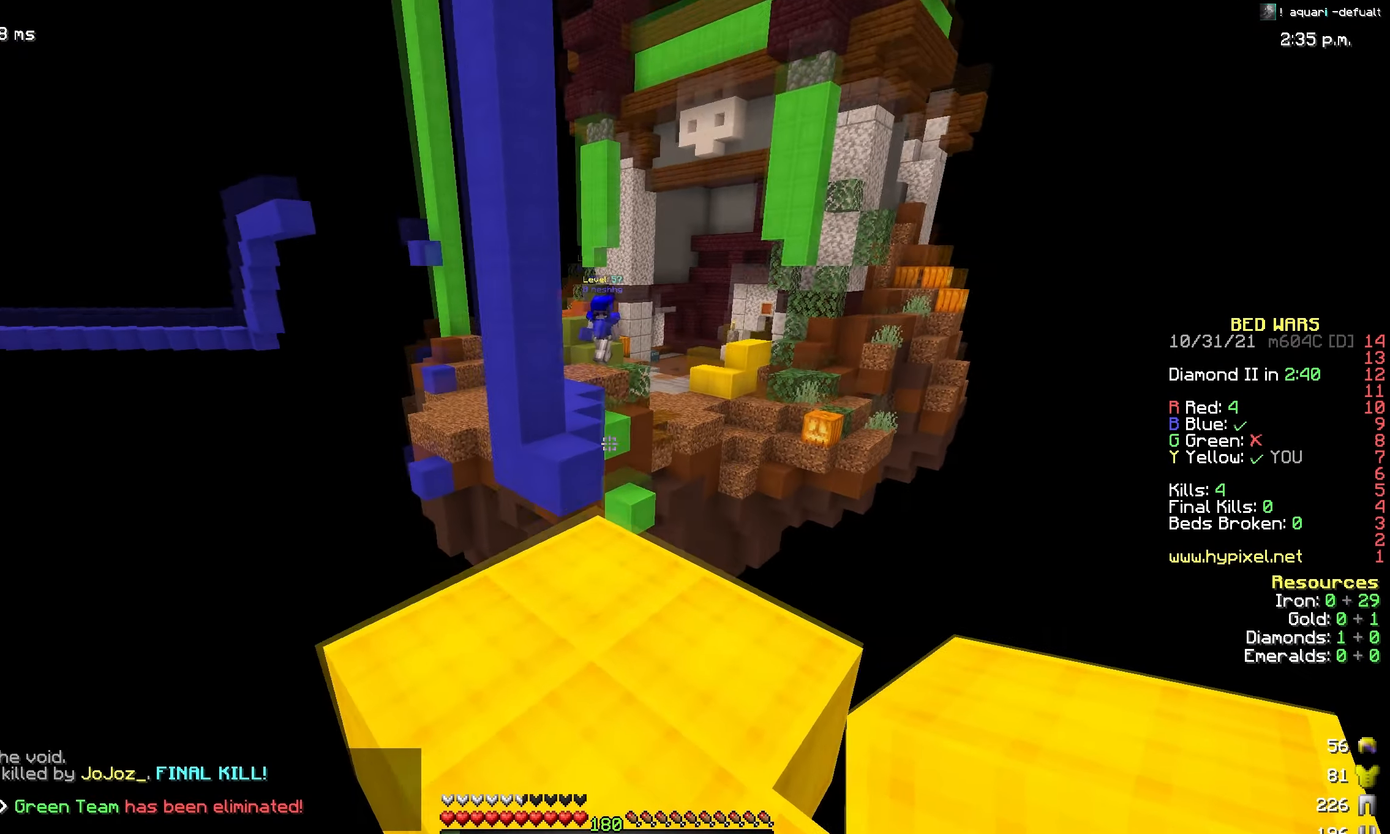
{"keys": ["w"], "mouse": ["left"], "events": [[50, "space", "down"], [167, "d", "down"], [234, "mouse_left", "down"], [417, "d", "up"], [417, "space", "up"]]}
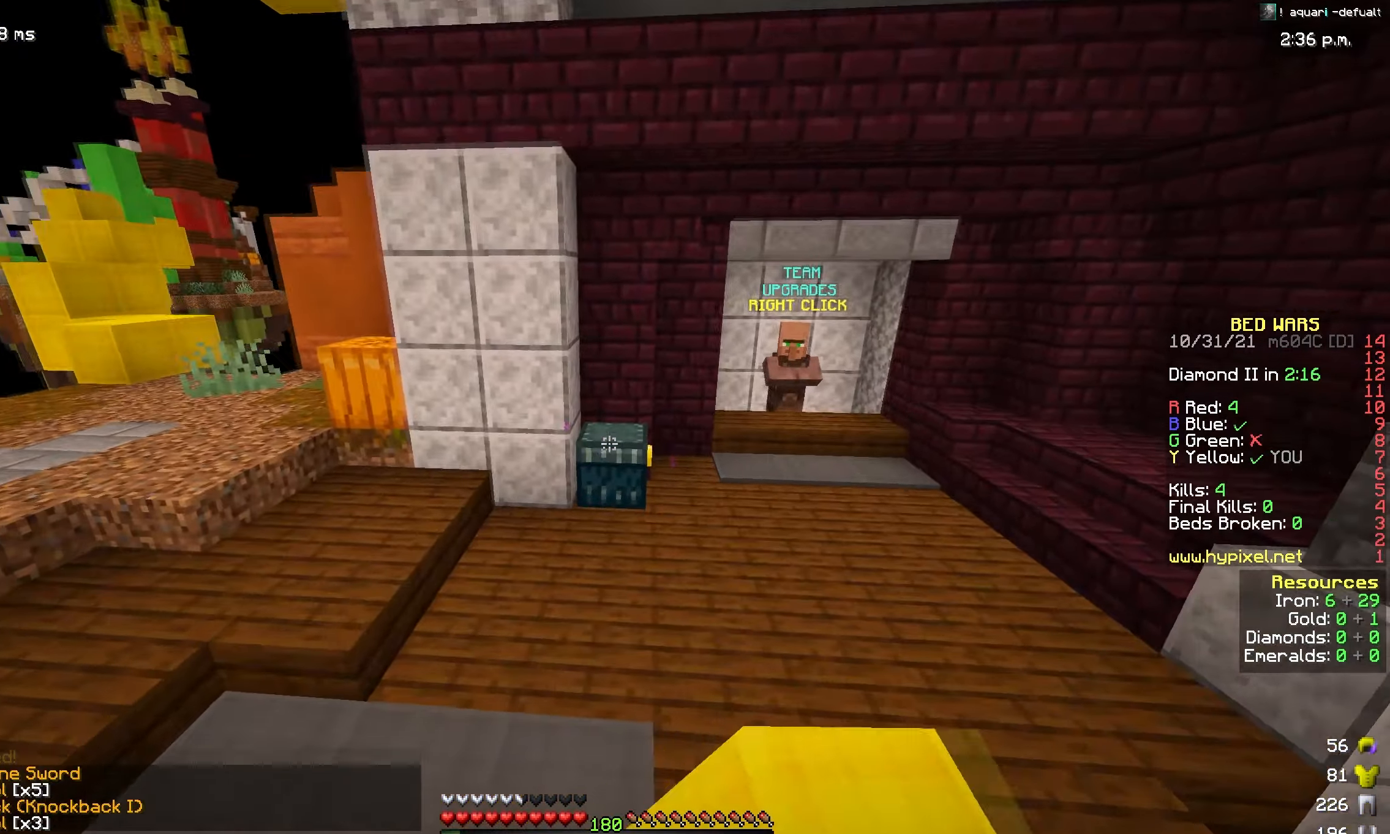
{"keys": [], "mouse": [], "events": [[34, "mouse_left", "up"], [117, "mouse_left", "down"], [250, "mouse_right", "down"], [266, "mouse_left", "up"], [383, "w", "up"], [400, "mouse_right", "up"]]}
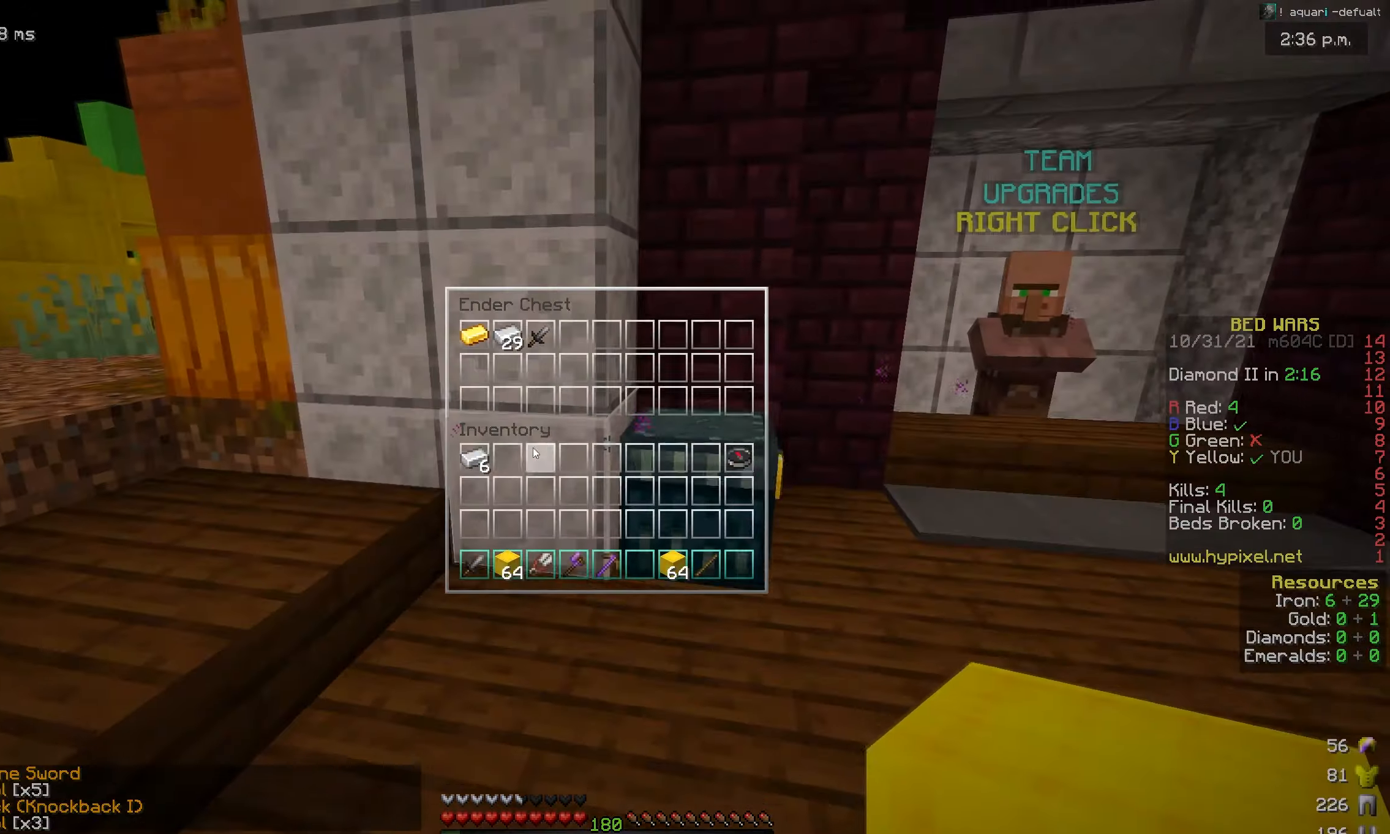
{"keys": ["w"], "mouse": ["left"], "events": [[450, "a", "down"], [450, "w", "down"], [500, "a", "up"], [500, "mouse_left", "down"]]}
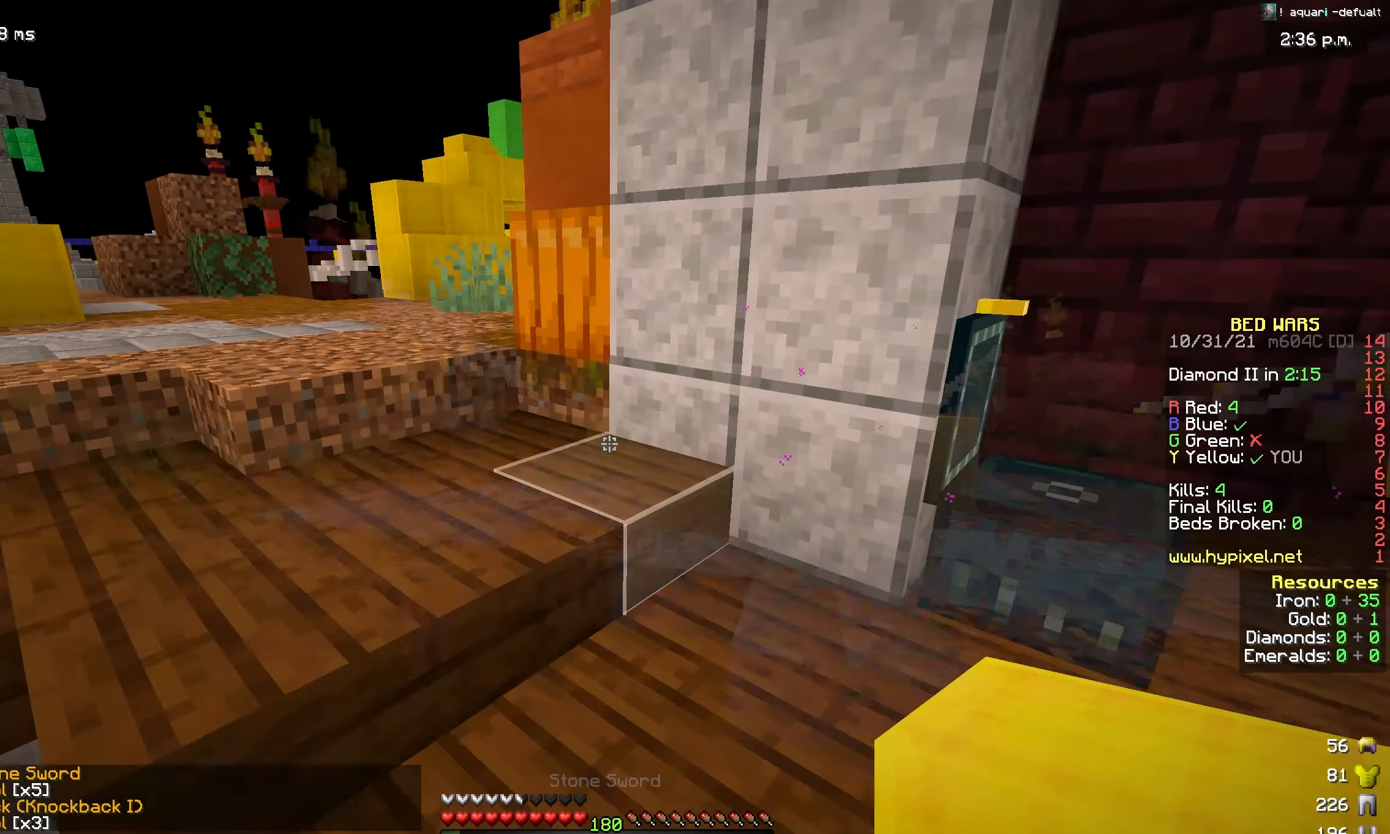
{"keys": ["a", "space", "w"], "mouse": [], "events": [[16, "space", "down"], [50, "space", "up"], [66, "mouse_left", "up"], [366, "space", "down"], [500, "a", "down"]]}
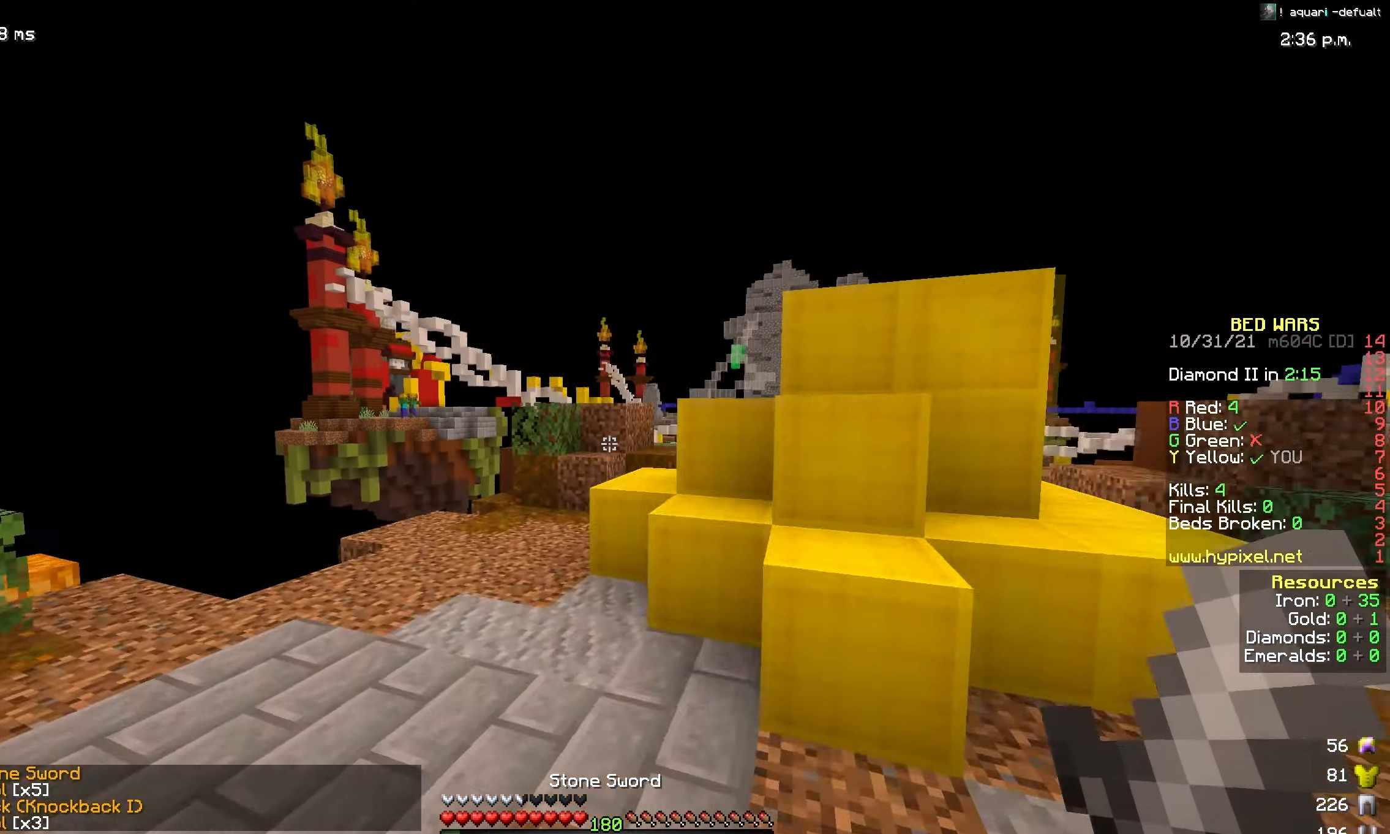
{"keys": ["d", "space", "w"], "mouse": [], "events": [[66, "mouse_left", "down"], [83, "space", "up"], [200, "mouse_left", "up"], [266, "a", "up"], [416, "space", "down"], [433, "d", "down"]]}
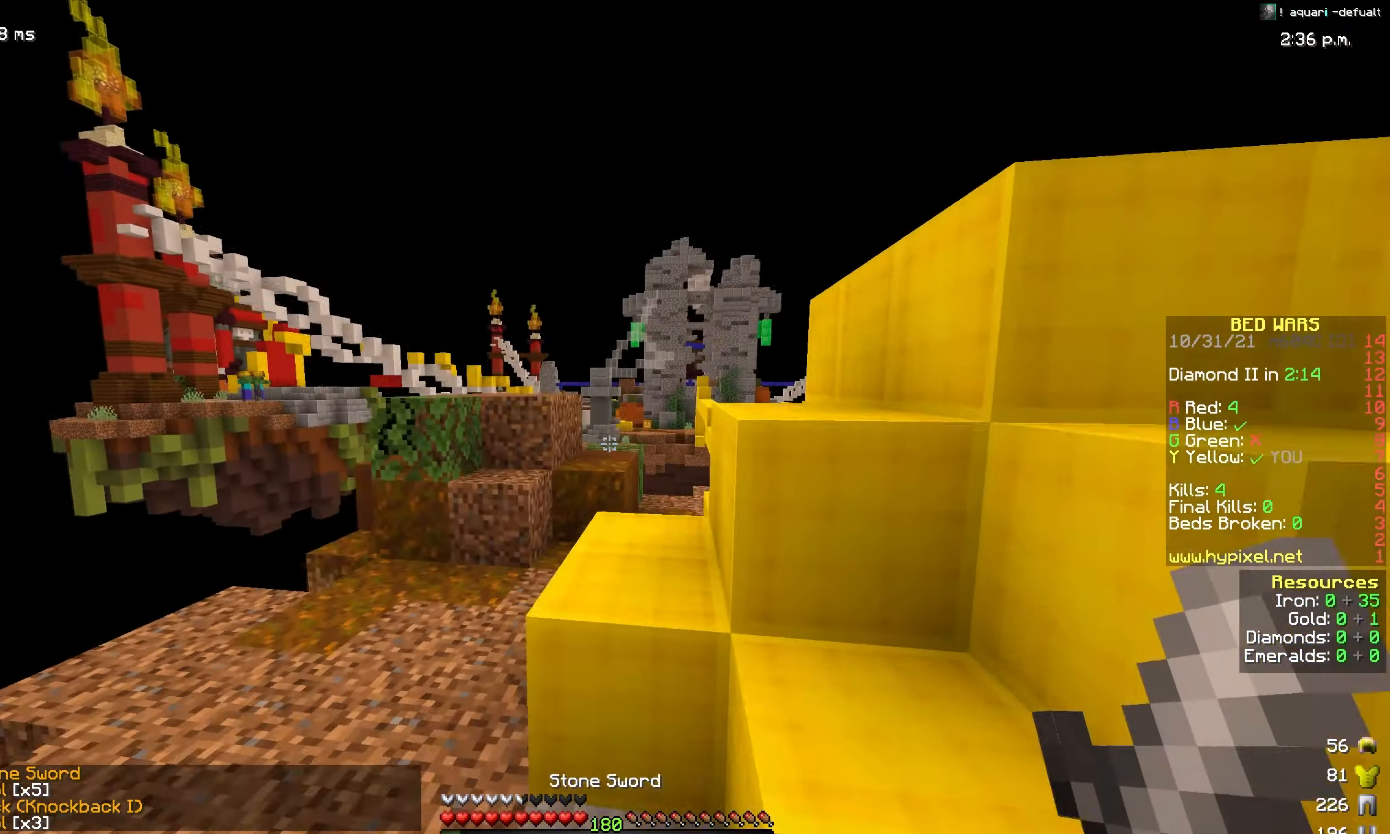
{"keys": ["d", "space"], "mouse": [], "events": [[100, "space", "up"], [183, "d", "up"], [333, "space", "down"], [400, "w", "up"], [483, "d", "down"]]}
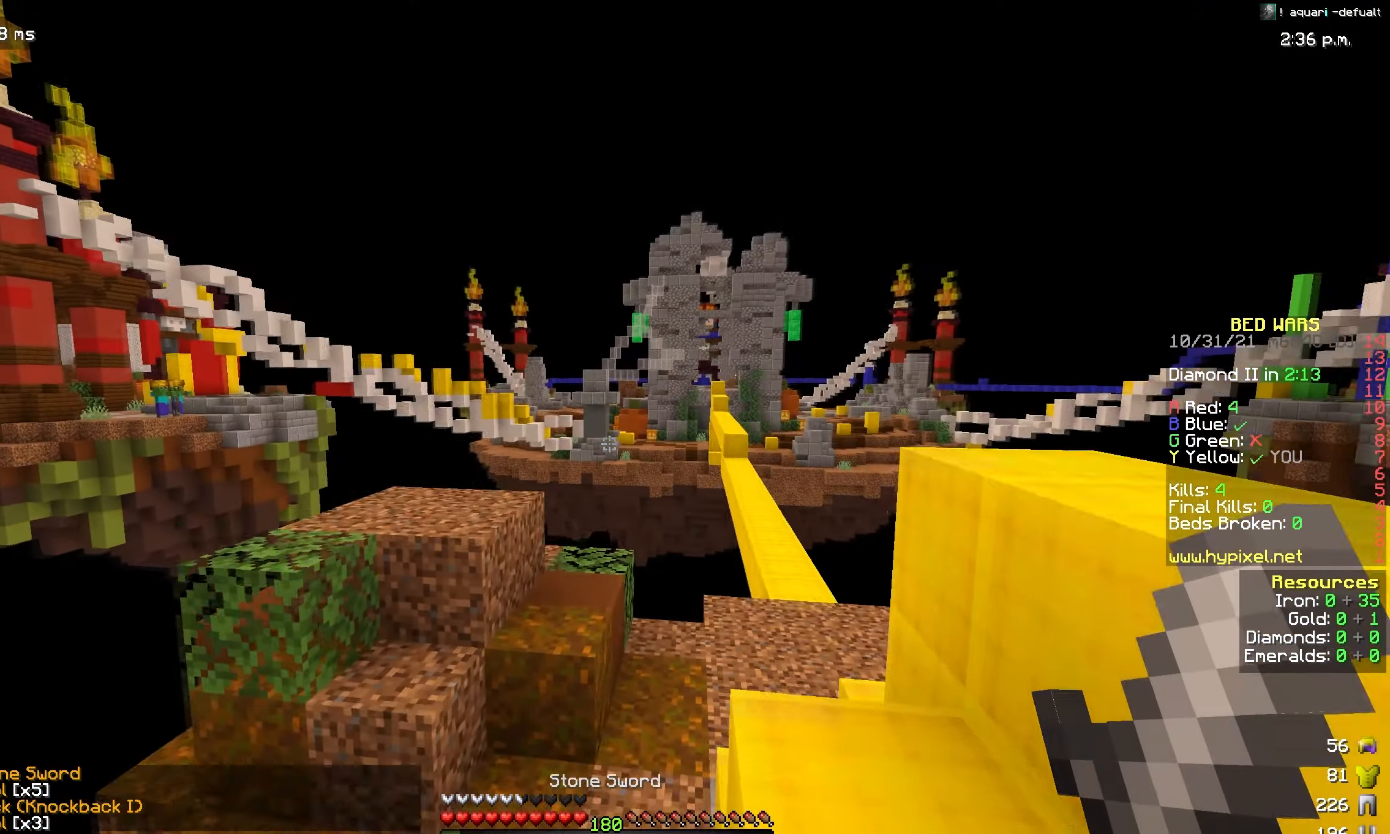
{"keys": ["d", "space", "w"], "mouse": [], "events": [[100, "space", "up"], [116, "w", "down"], [266, "space", "down"]]}
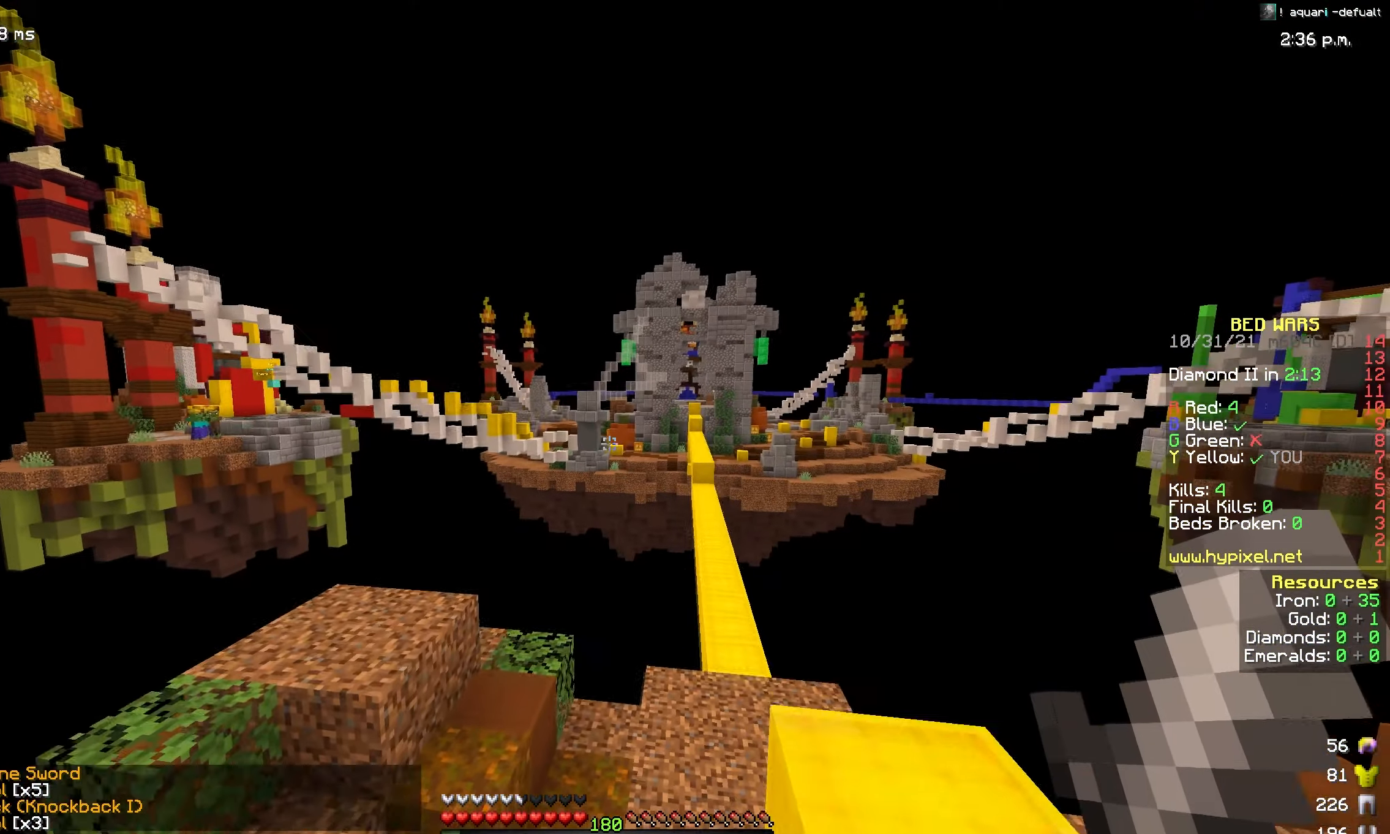
{"keys": ["w"], "mouse": [], "events": [[16, "space", "up"], [300, "d", "up"]]}